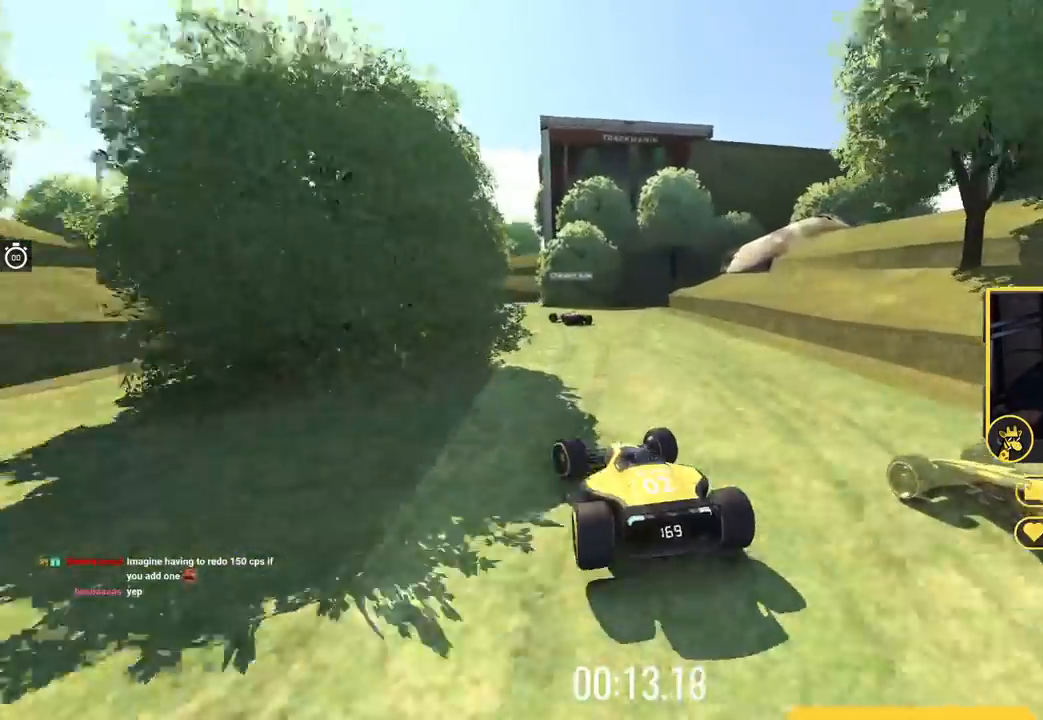
Gameplay with keyboard; each line is a JSON object with the keys held at the frame after it. "events" lists presses ("down") and releases ("up") of "down", "left", "right" and "up" between this image and that frame as [ms after this image, input, new state], when the widget could be followed in between. No other keys are recorded. Mouse input is not recorded.
{"keys": ["up"], "events": [[183, "left", "up"]]}
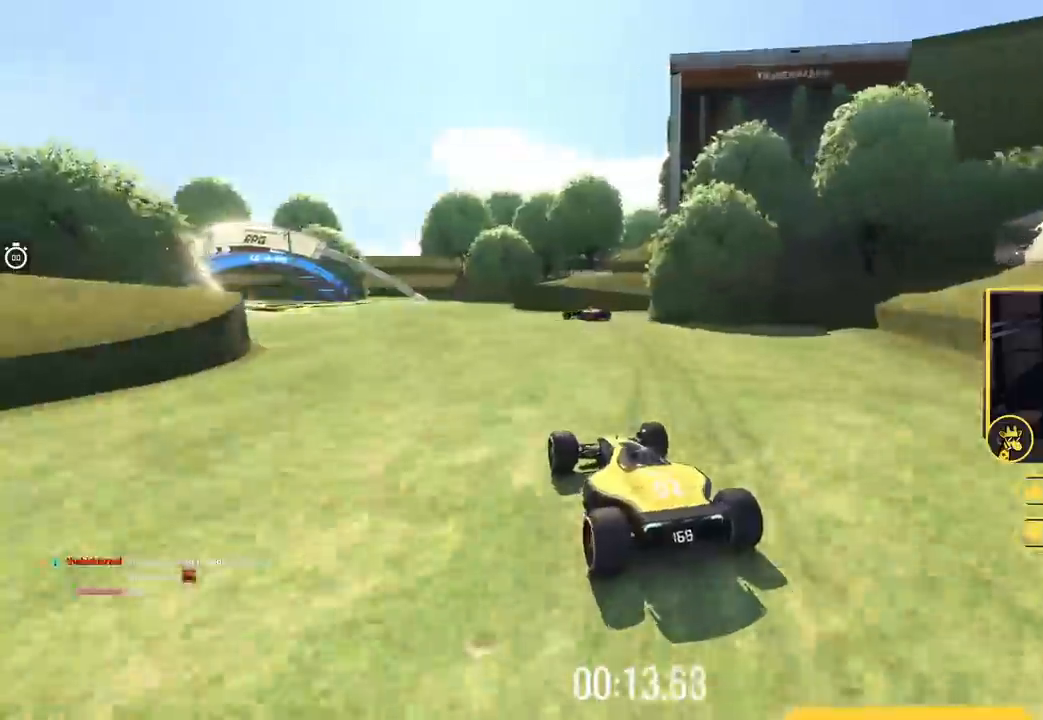
{"keys": ["left", "up"], "events": [[134, "left", "down"]]}
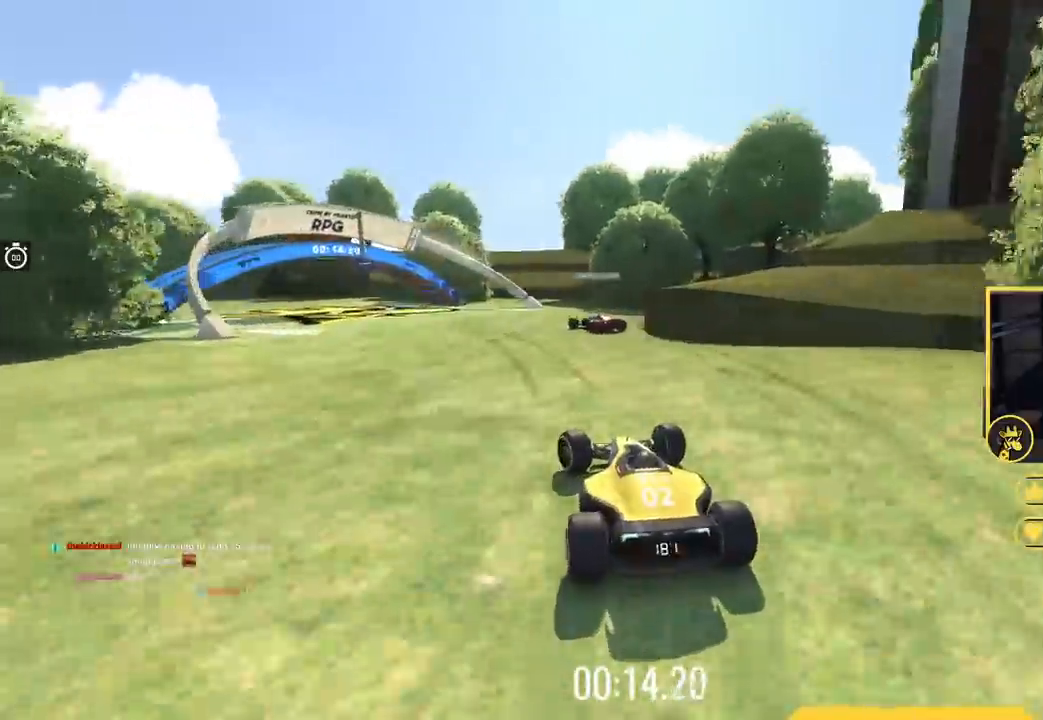
{"keys": ["left", "up"], "events": []}
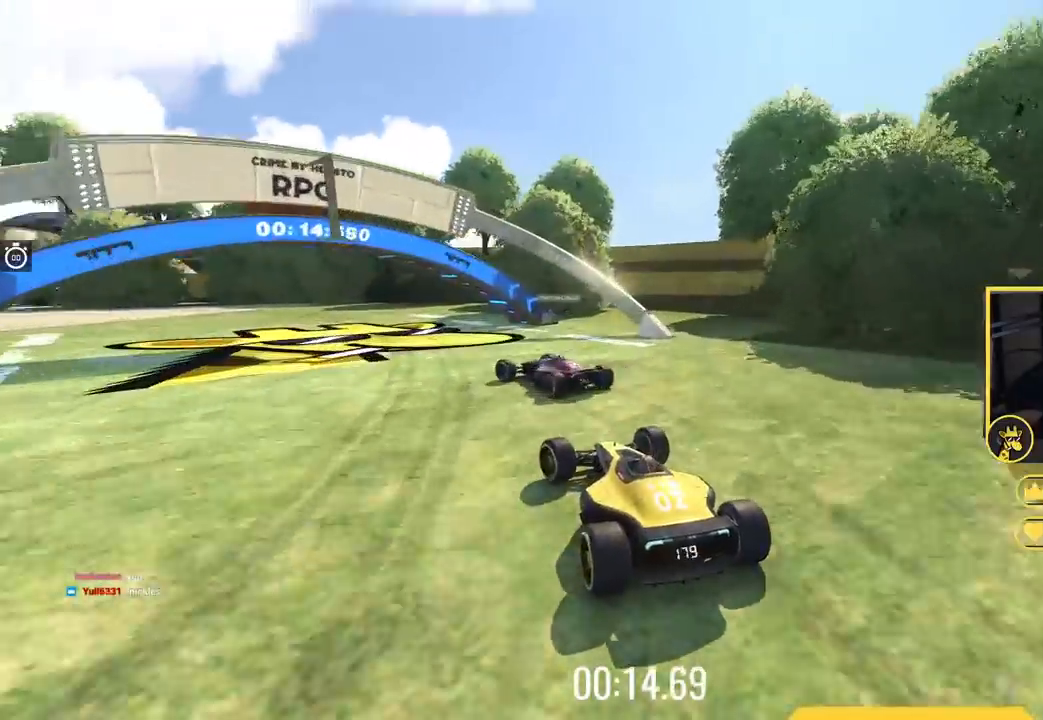
{"keys": ["left", "up"], "events": []}
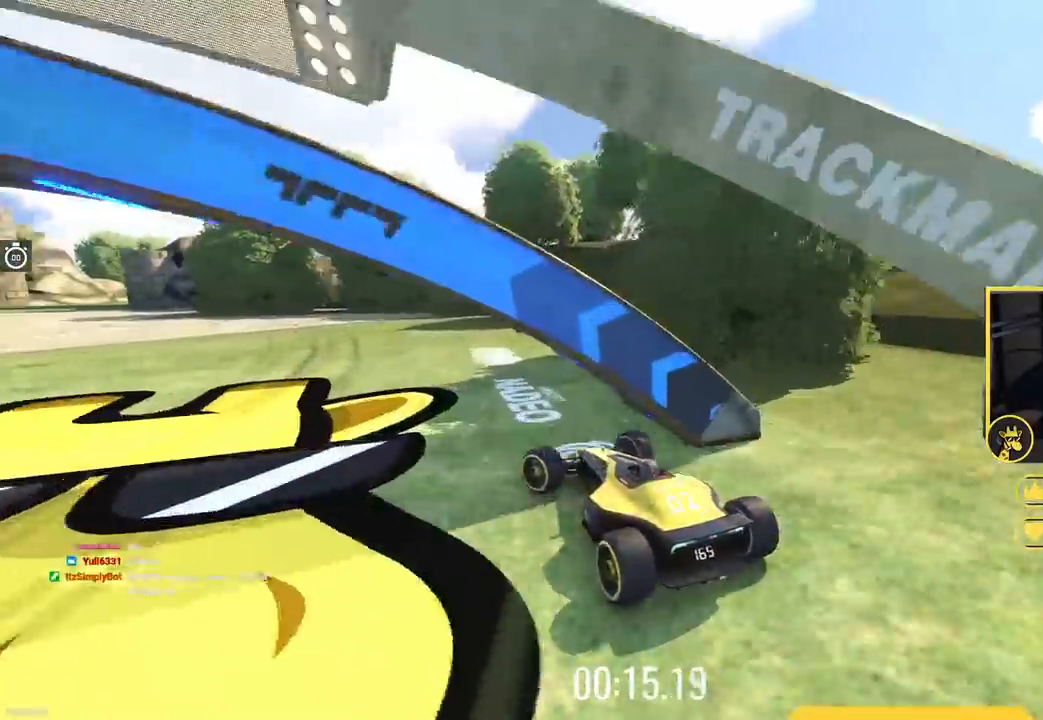
{"keys": ["left", "up"], "events": []}
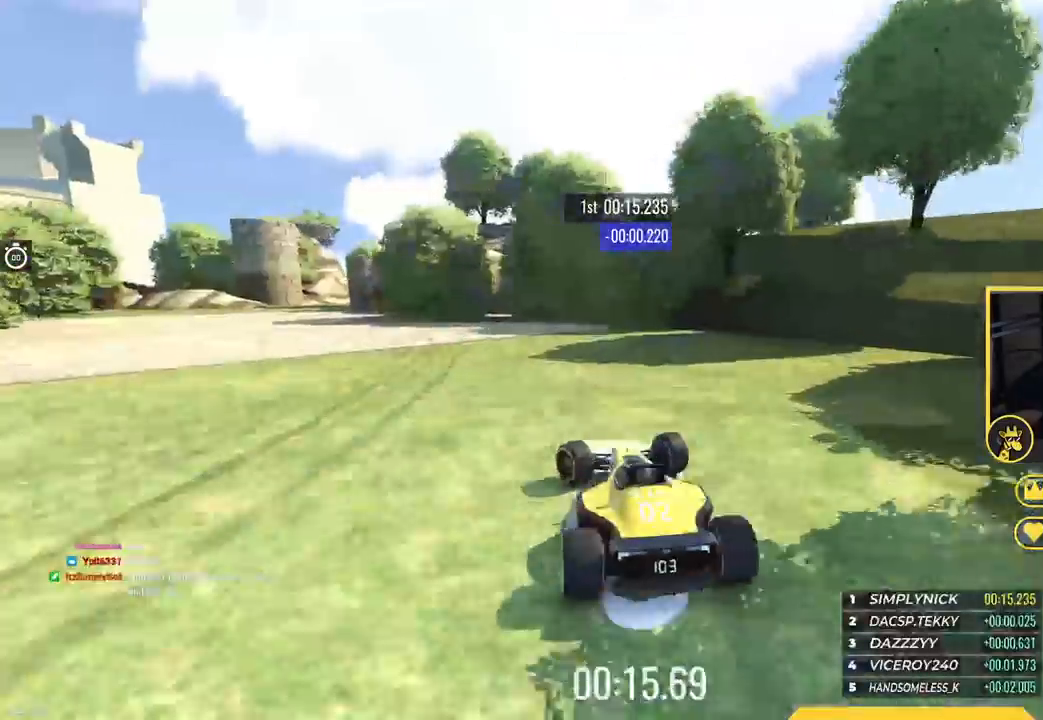
{"keys": ["left", "up"], "events": [[150, "left", "up"], [501, "left", "down"]]}
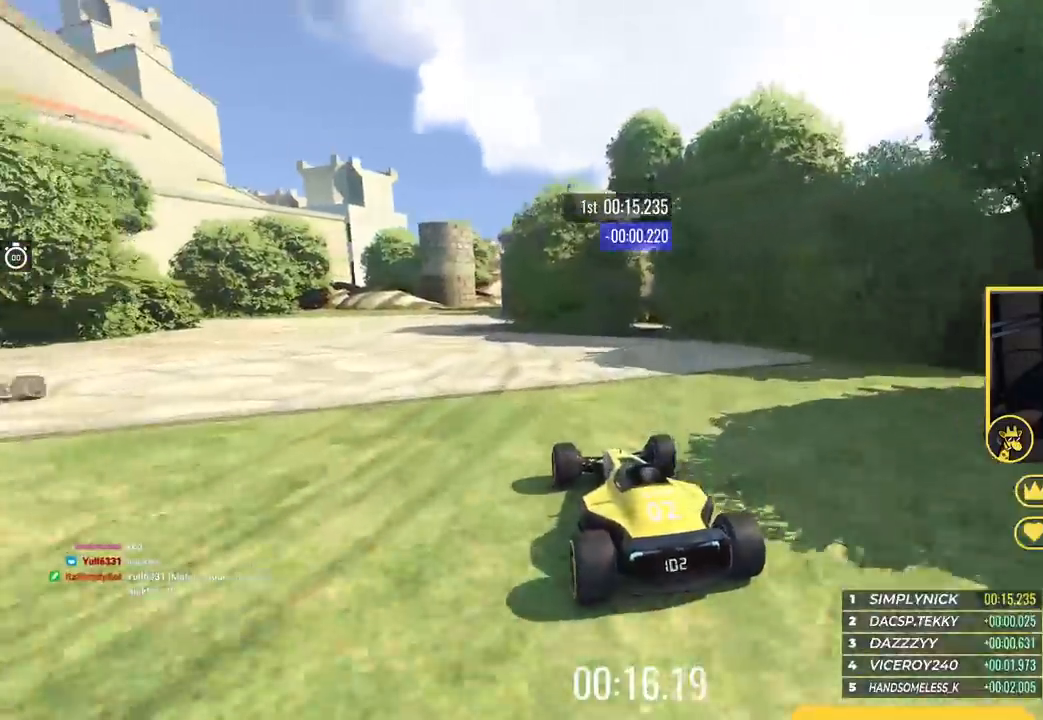
{"keys": ["left", "up"], "events": []}
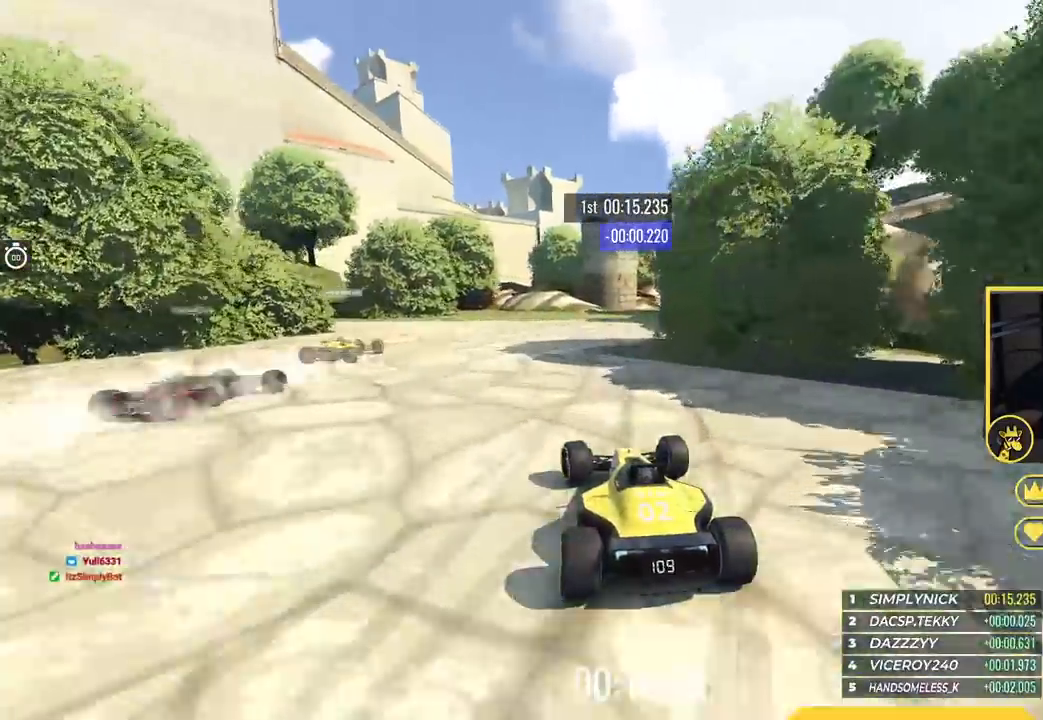
{"keys": ["up"], "events": [[350, "left", "up"]]}
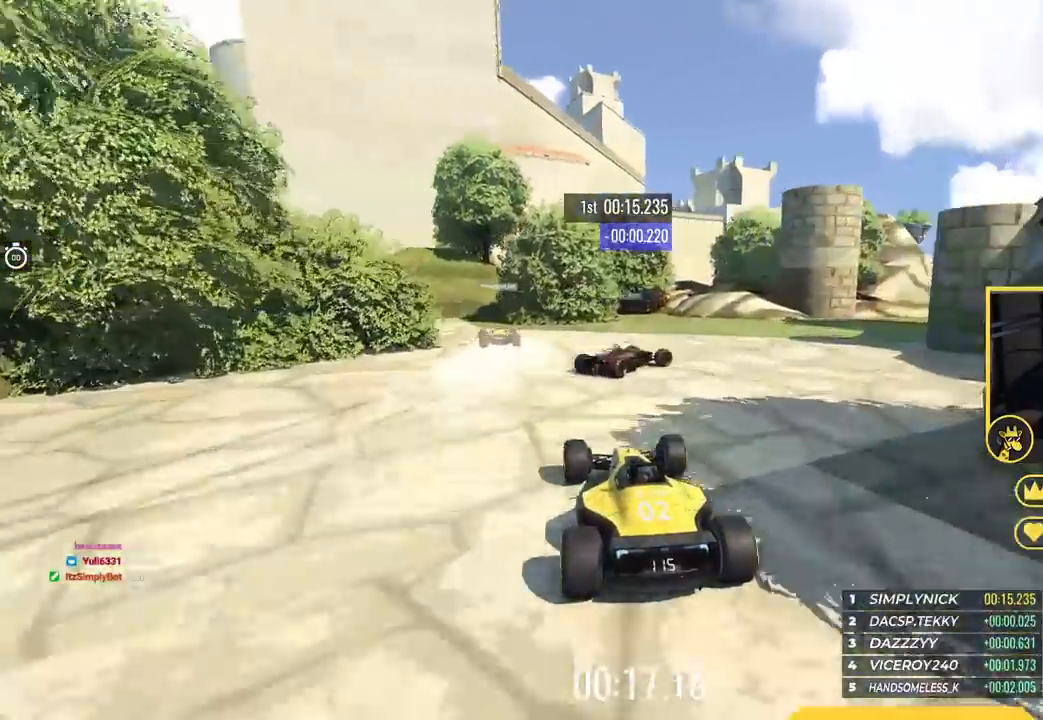
{"keys": ["left", "up"], "events": [[66, "left", "down"]]}
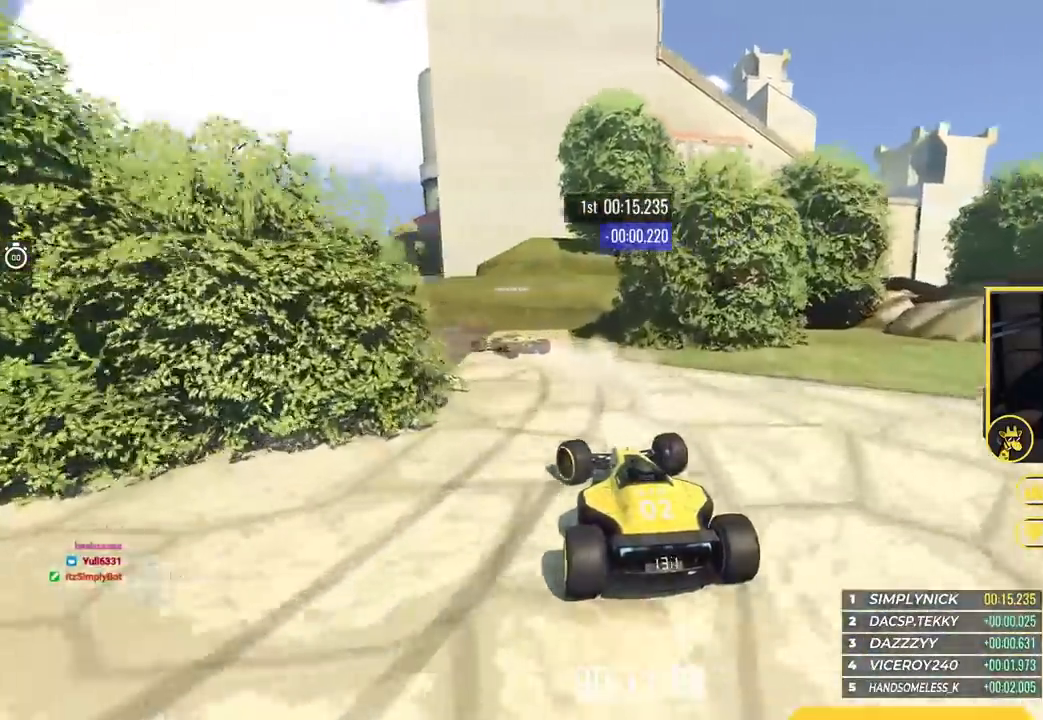
{"keys": [], "events": [[184, "up", "up"], [434, "left", "up"]]}
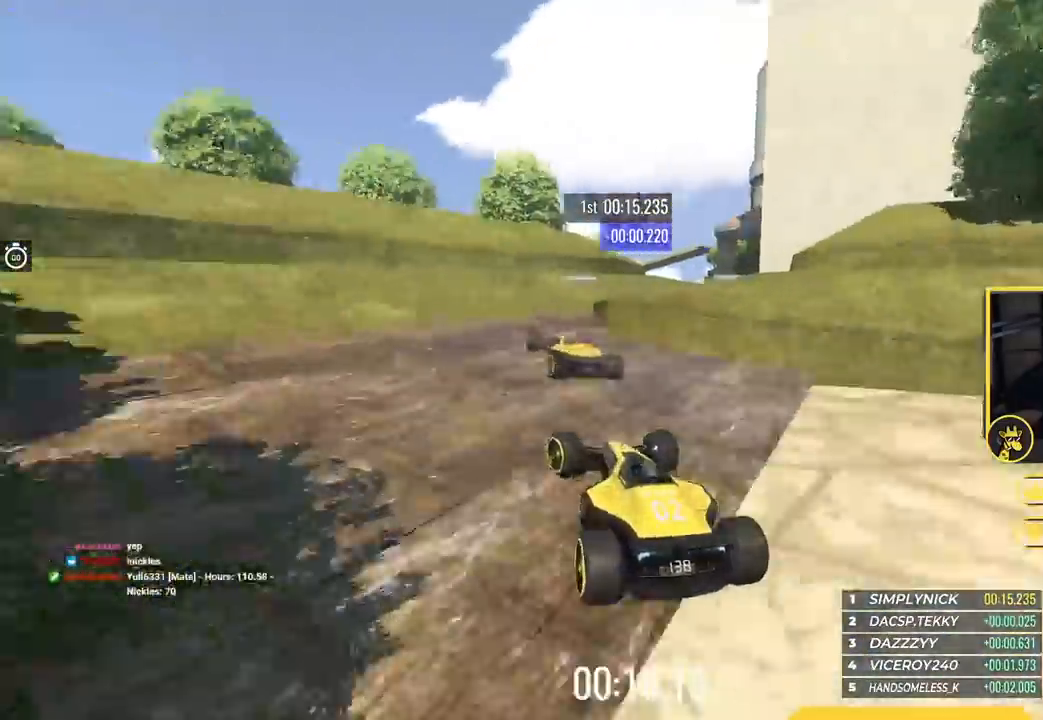
{"keys": ["right", "up"], "events": [[16, "right", "down"], [83, "right", "up"], [150, "right", "down"], [183, "up", "down"]]}
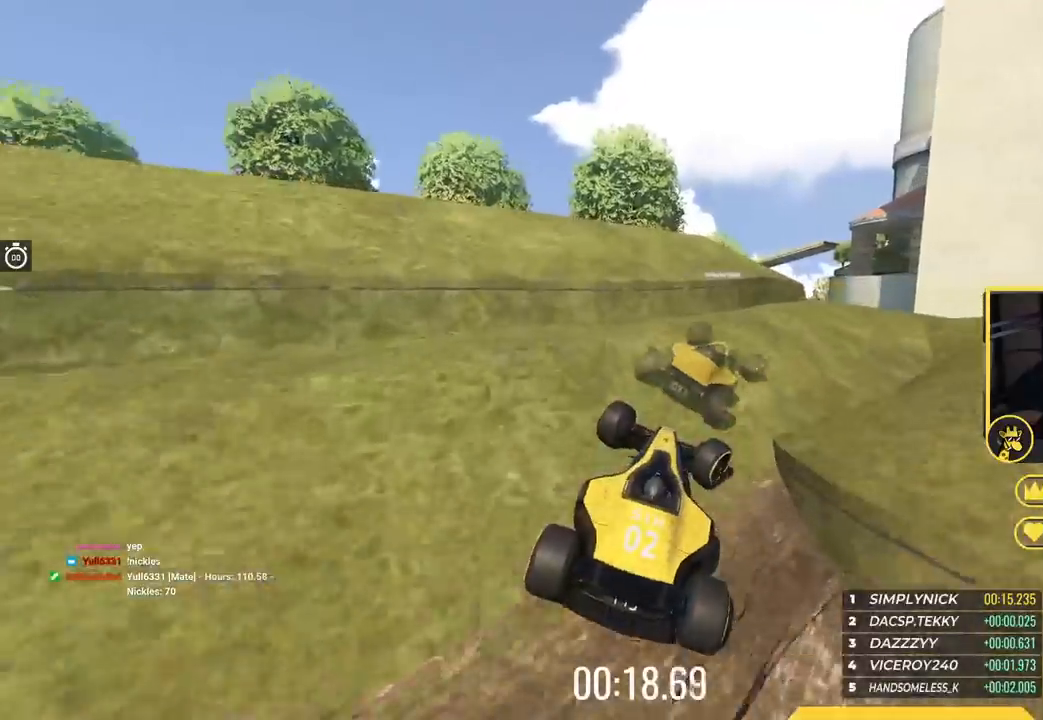
{"keys": ["up"], "events": [[167, "right", "up"]]}
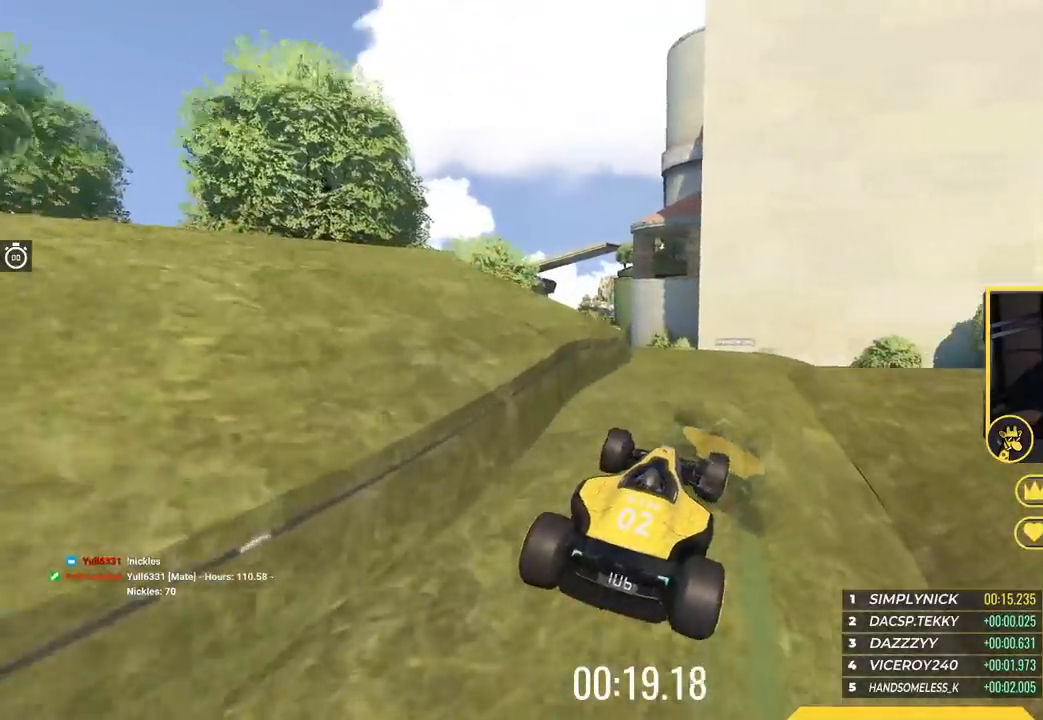
{"keys": ["up"], "events": [[250, "right", "down"], [300, "right", "up"]]}
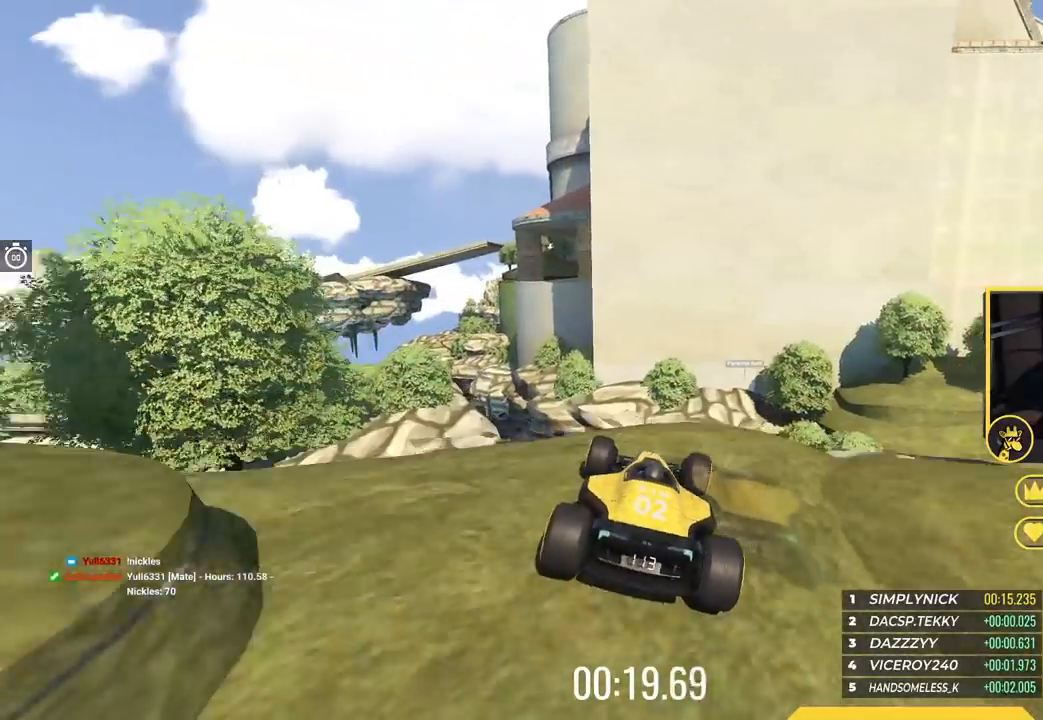
{"keys": ["up"], "events": [[117, "left", "down"], [217, "left", "up"]]}
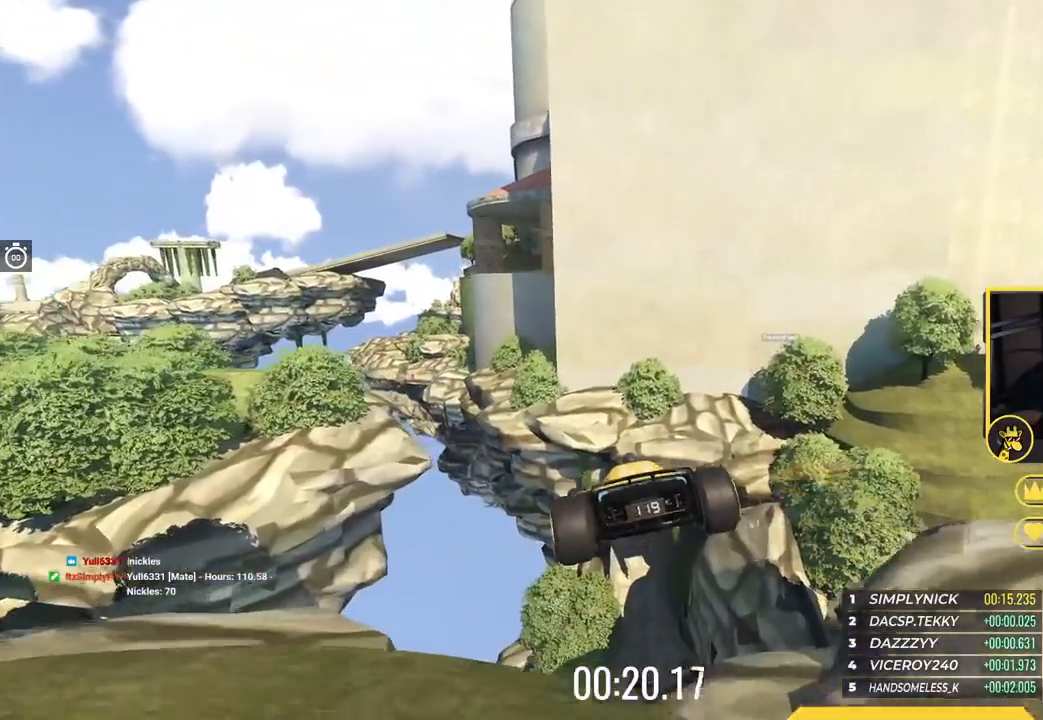
{"keys": ["right", "up"], "events": [[100, "right", "down"], [417, "down", "down"], [483, "down", "up"]]}
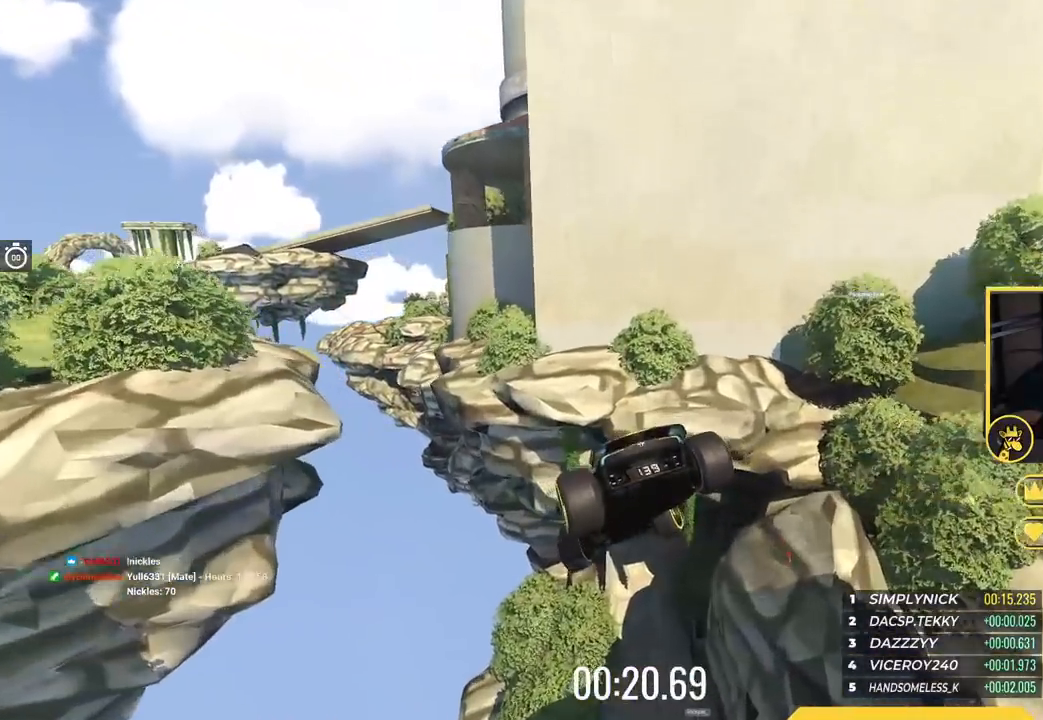
{"keys": ["right", "up"], "events": []}
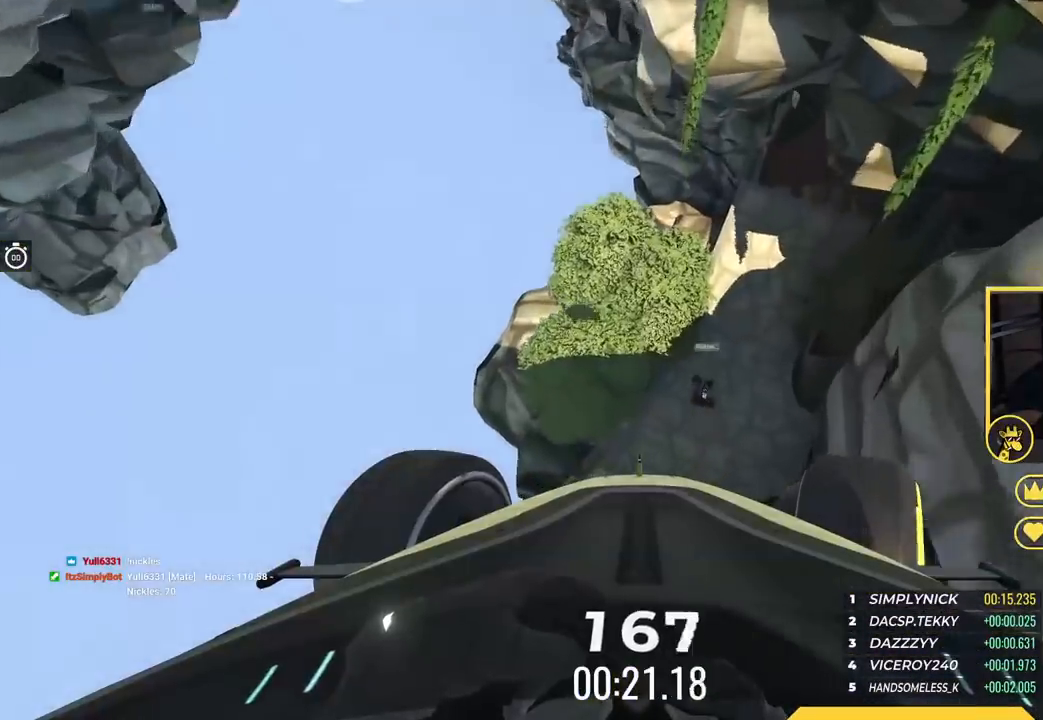
{"keys": ["right", "up"], "events": []}
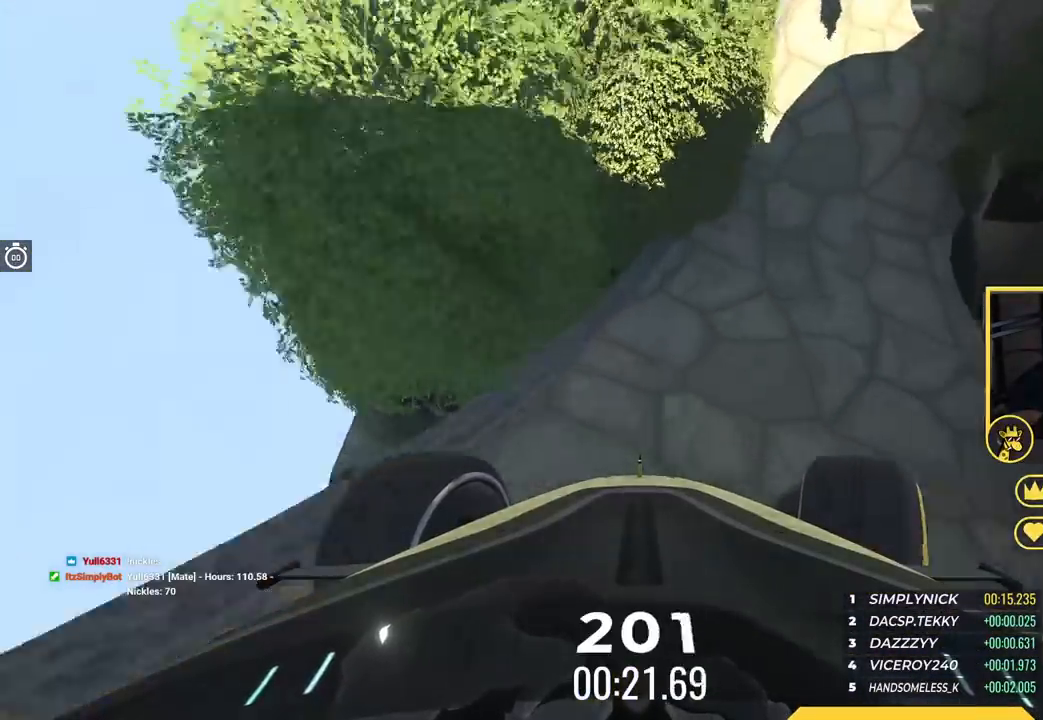
{"keys": ["left", "up"], "events": [[284, "right", "up"], [401, "left", "down"]]}
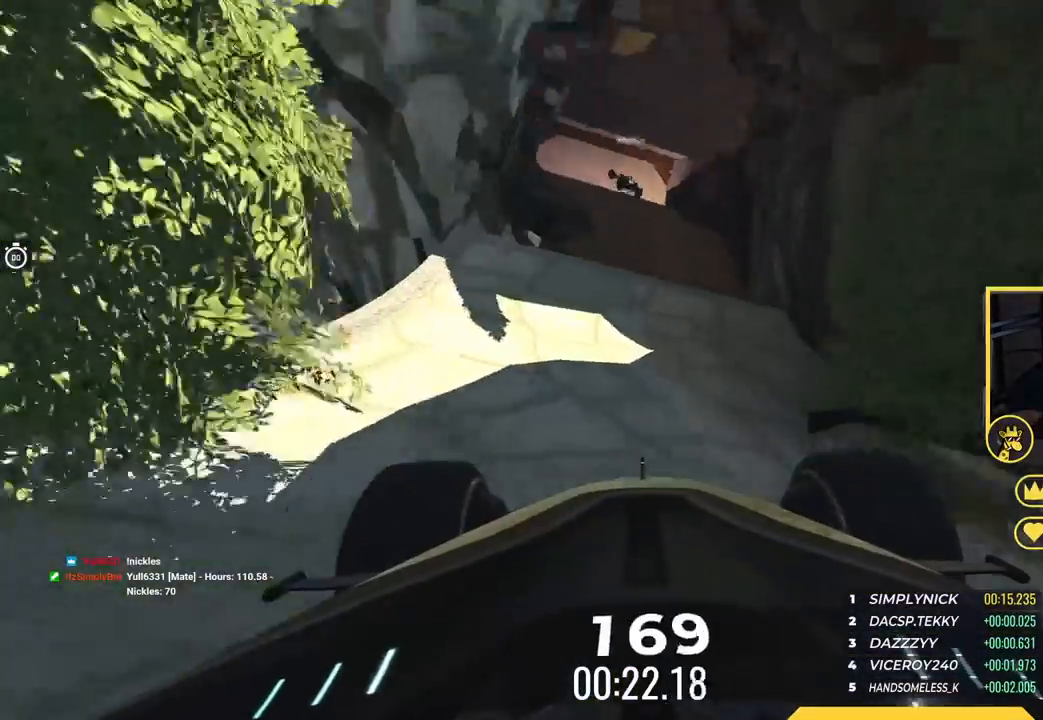
{"keys": ["up"], "events": [[183, "left", "up"], [283, "left", "down"], [483, "left", "up"]]}
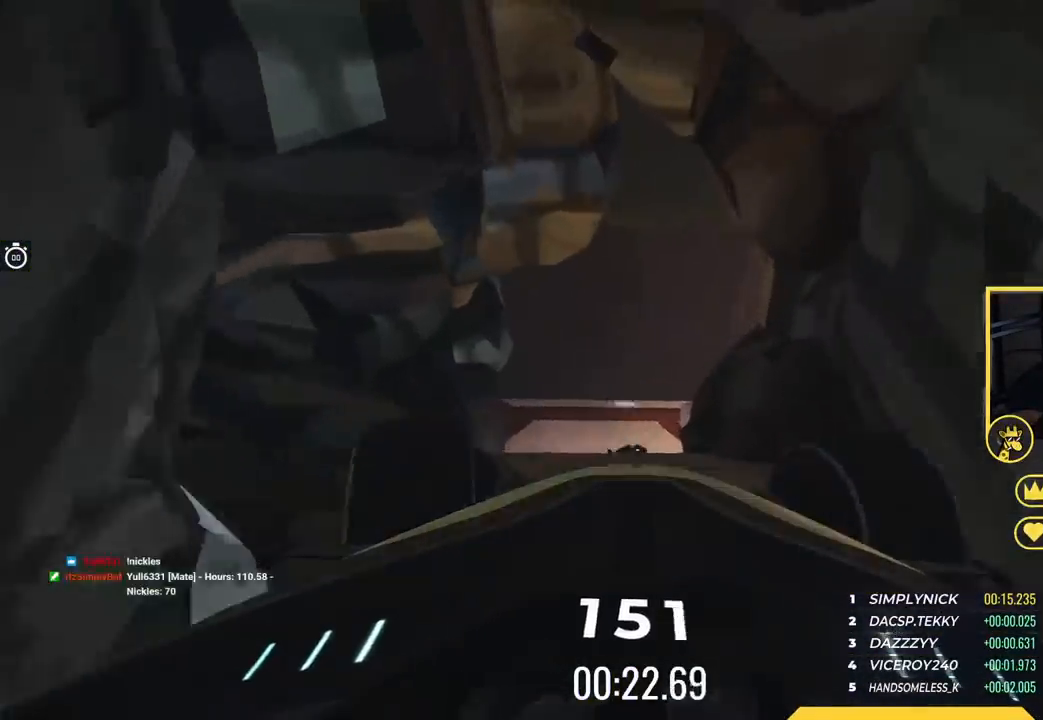
{"keys": ["right", "up"], "events": [[150, "right", "down"], [217, "down", "down"], [350, "down", "up"]]}
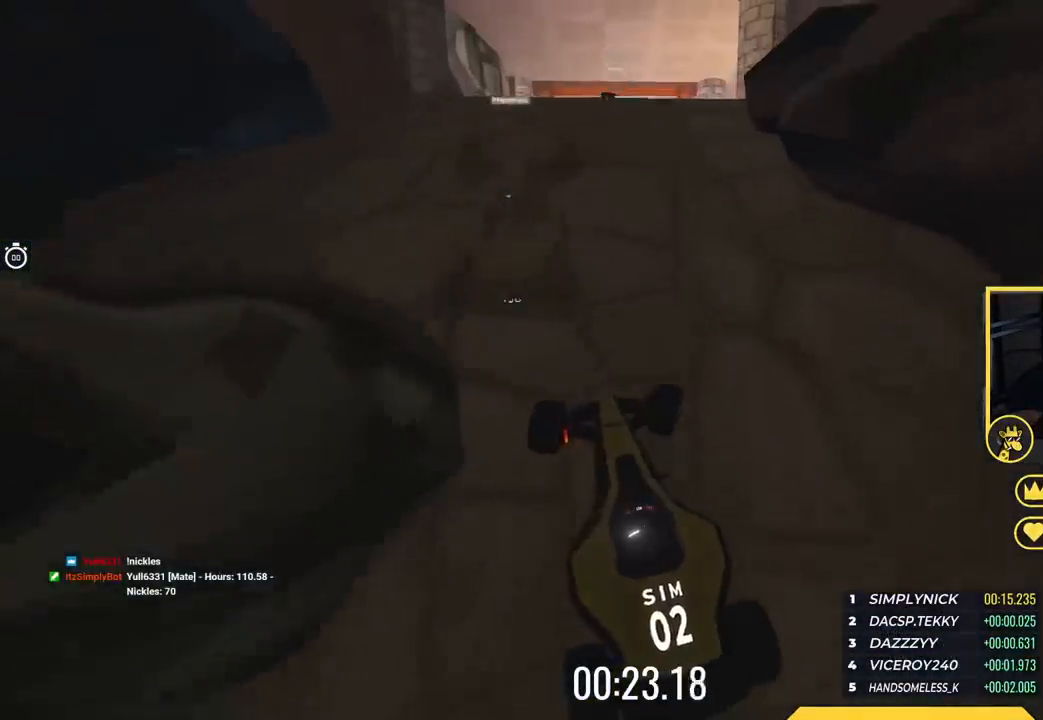
{"keys": ["right", "up"], "events": [[283, "right", "up"], [467, "right", "down"]]}
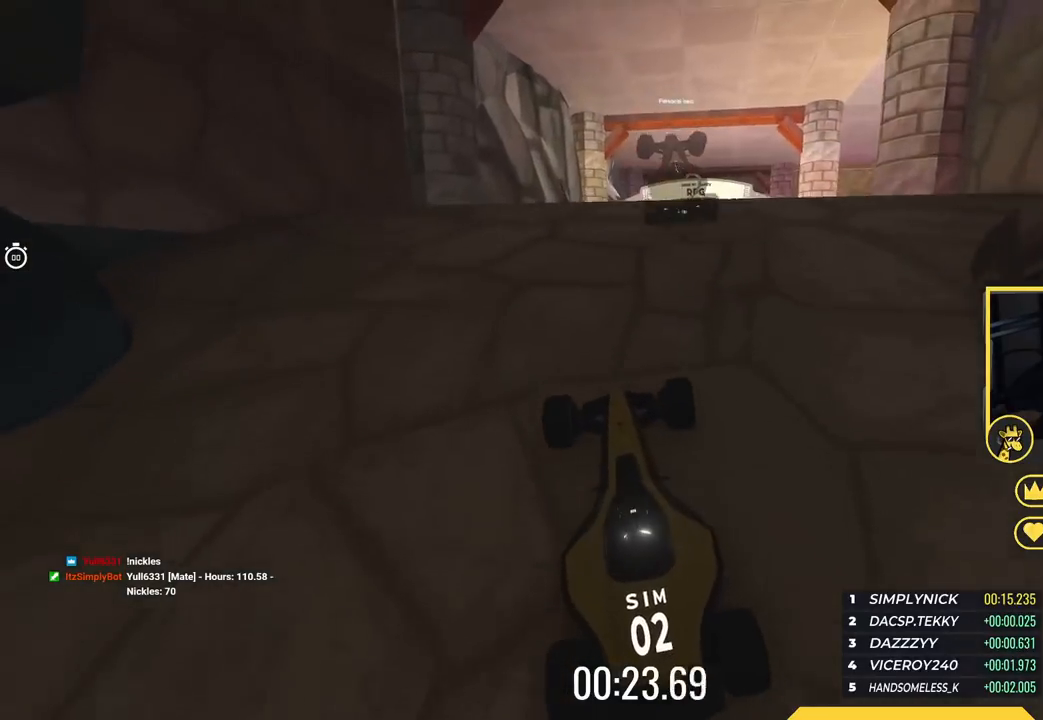
{"keys": ["up"], "events": [[100, "right", "up"]]}
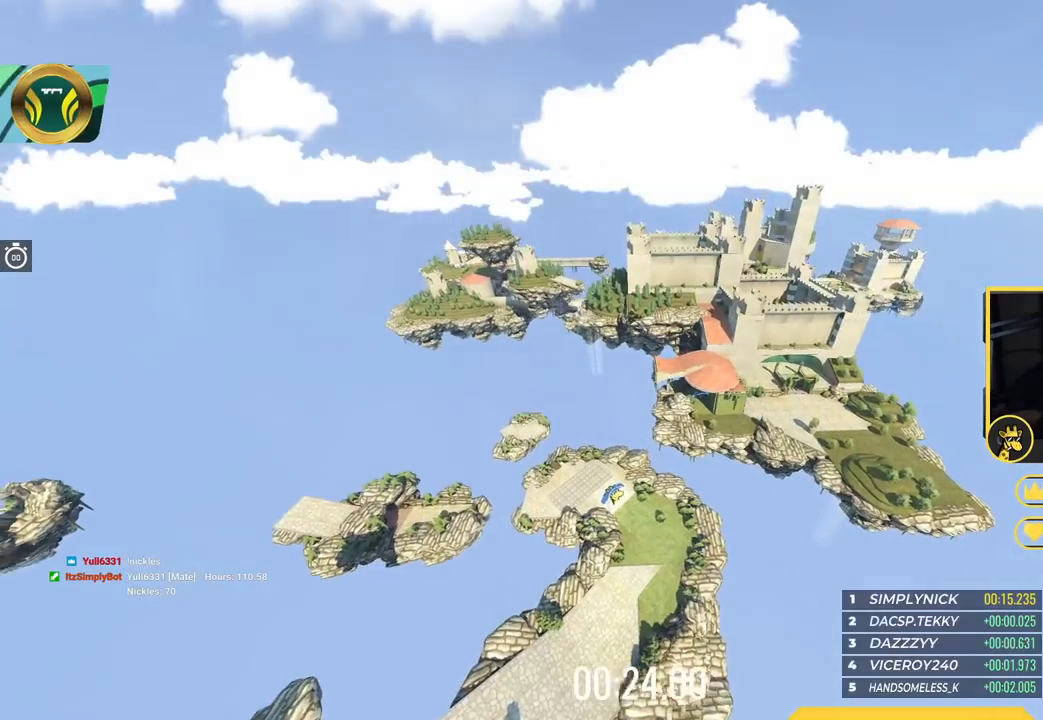
{"keys": ["up"], "events": []}
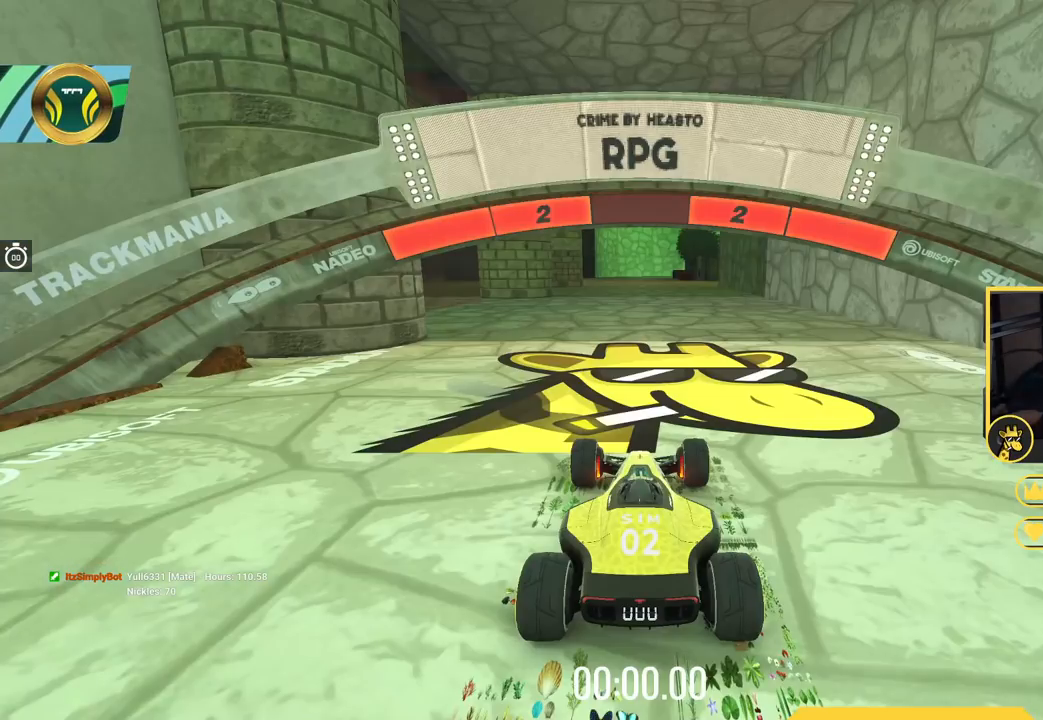
{"keys": ["up"], "events": []}
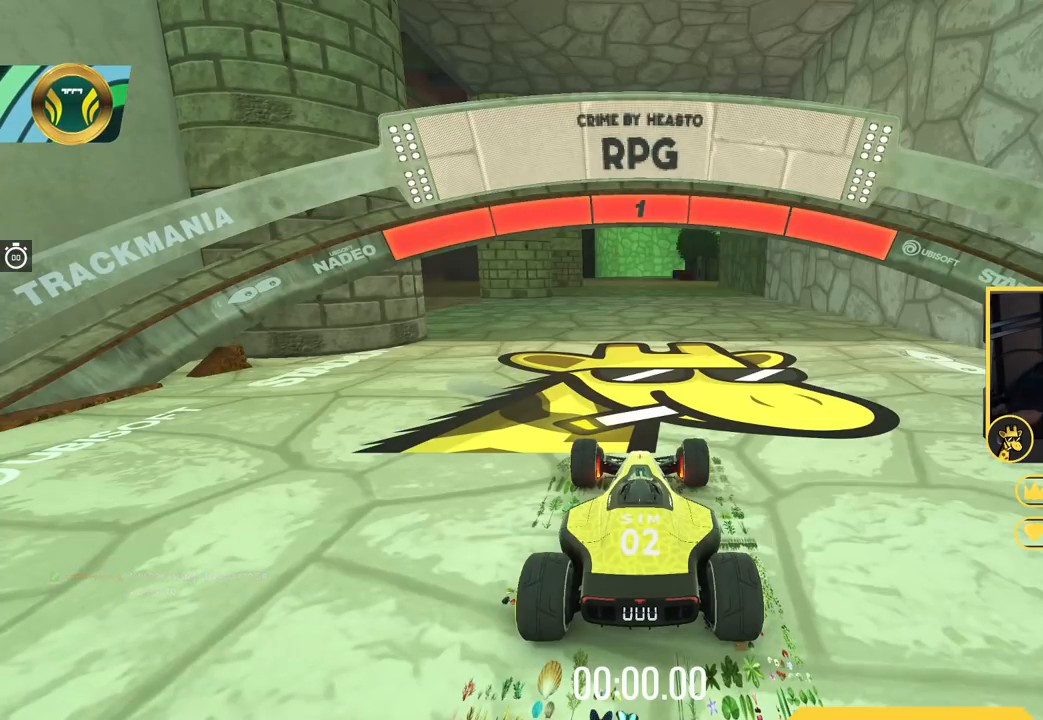
{"keys": ["up"], "events": []}